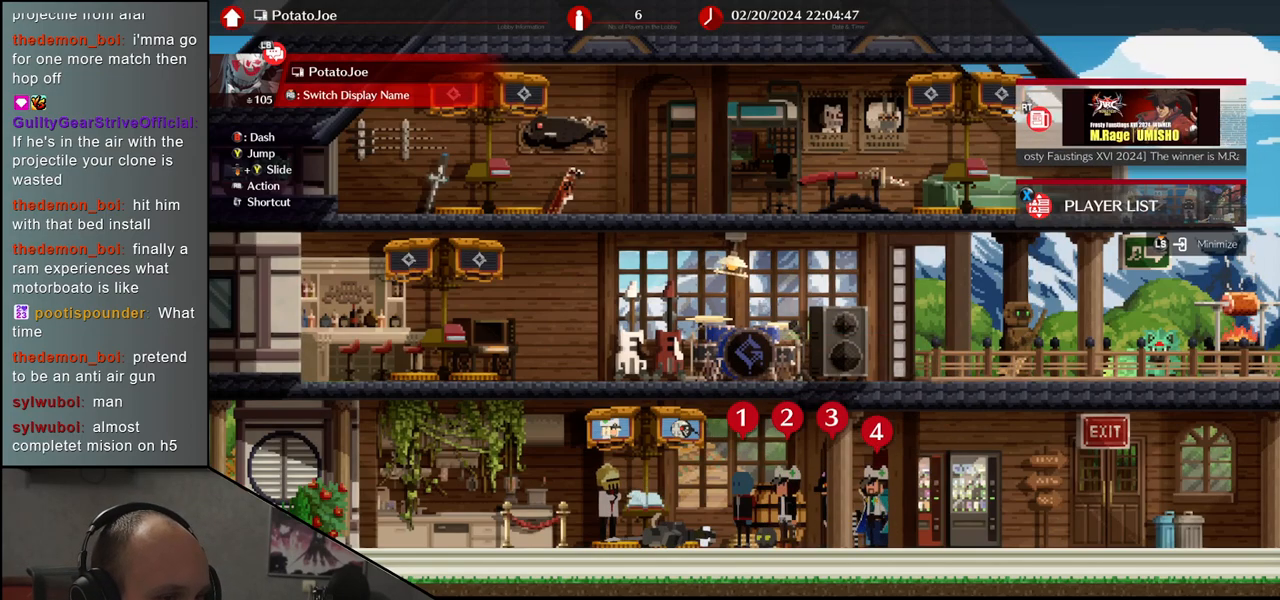
Gameplay with a controller (arcade stick); each line is a JSON object with the inputs held at the frame after it. "events" lists button and stick changes between this image and that frame as [ms after this image, input, new state], when the widget could be followed in between. Not read: L3 R3.
{"buttons": [], "left_stick": "center", "events": [[117, "SELECT", "down"], [200, "SELECT", "up"]]}
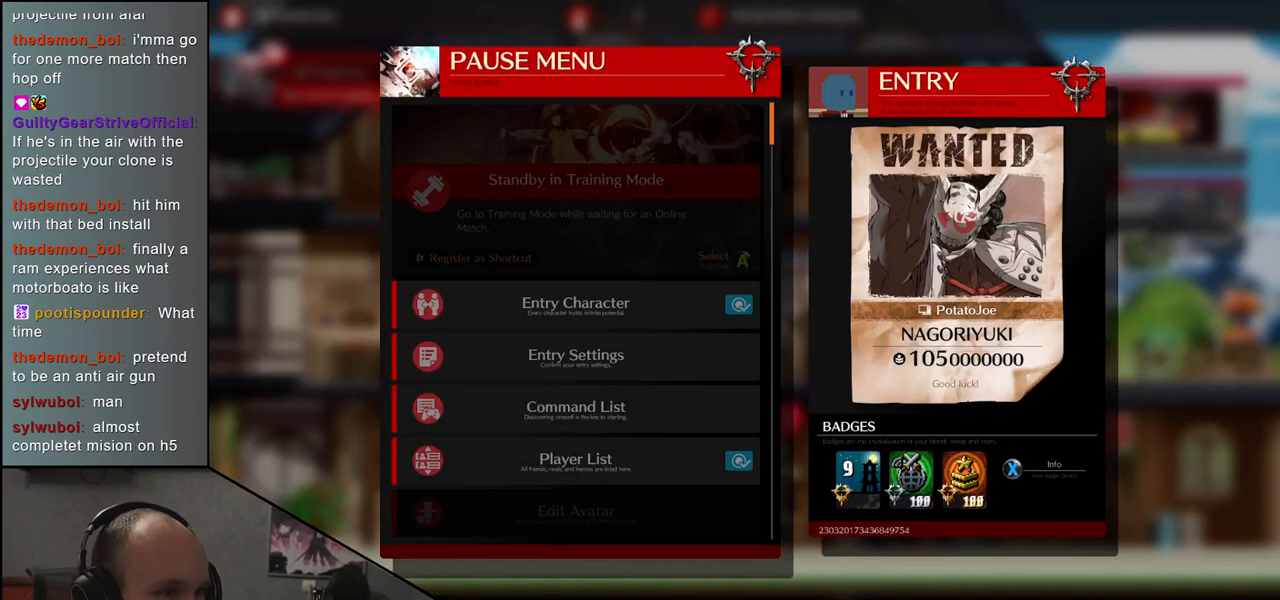
{"buttons": [], "left_stick": "down", "events": [[133, "left_stick", "down"], [250, "left_stick", "center"], [333, "left_stick", "down"], [450, "left_stick", "center"], [500, "left_stick", "down"]]}
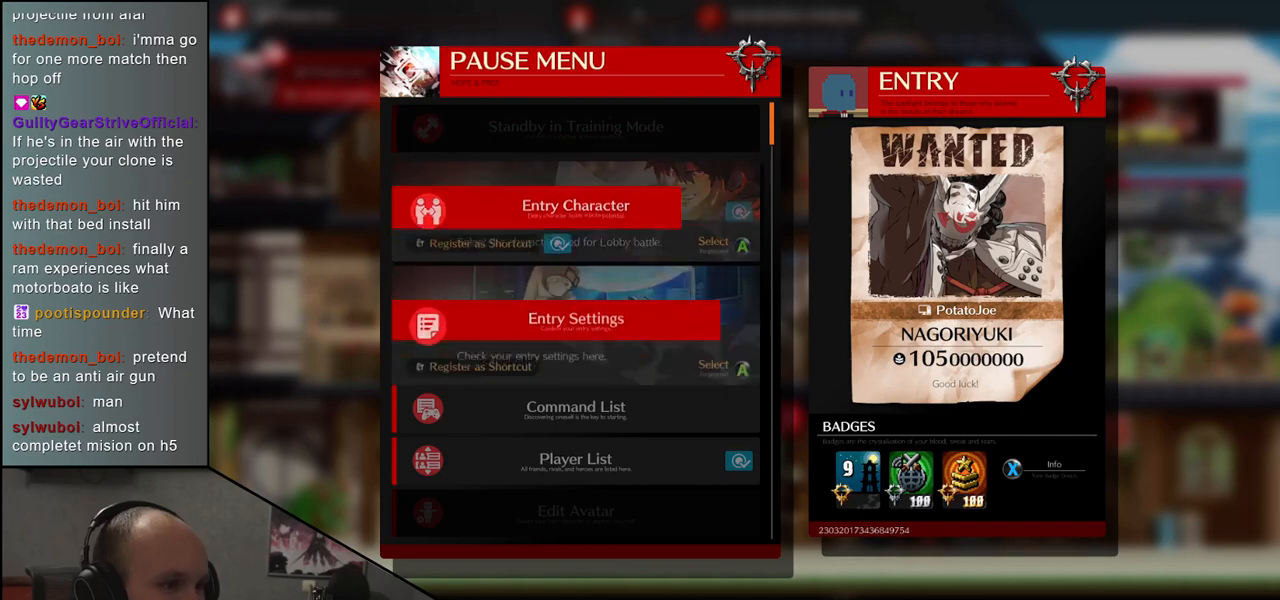
{"buttons": [], "left_stick": "down", "events": [[133, "left_stick", "center"], [233, "left_stick", "down"], [350, "left_stick", "center"], [433, "left_stick", "down"]]}
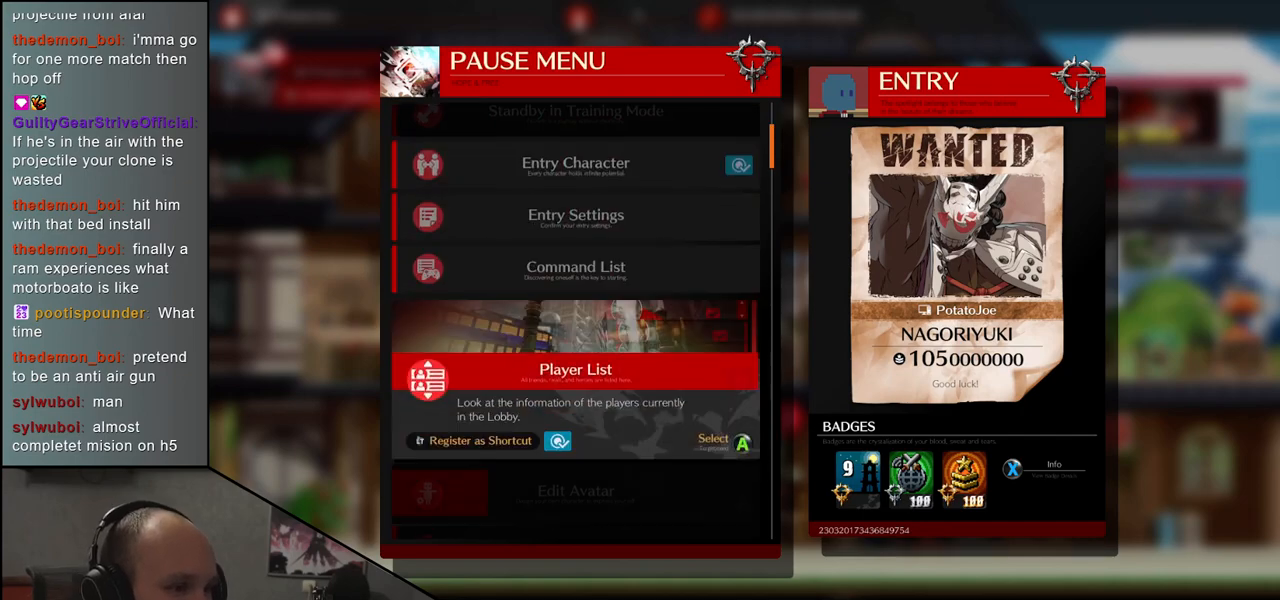
{"buttons": [], "left_stick": "down", "events": [[33, "left_stick", "center"], [117, "left_stick", "down"], [217, "left_stick", "center"], [300, "left_stick", "down"], [383, "left_stick", "center"], [450, "left_stick", "down"]]}
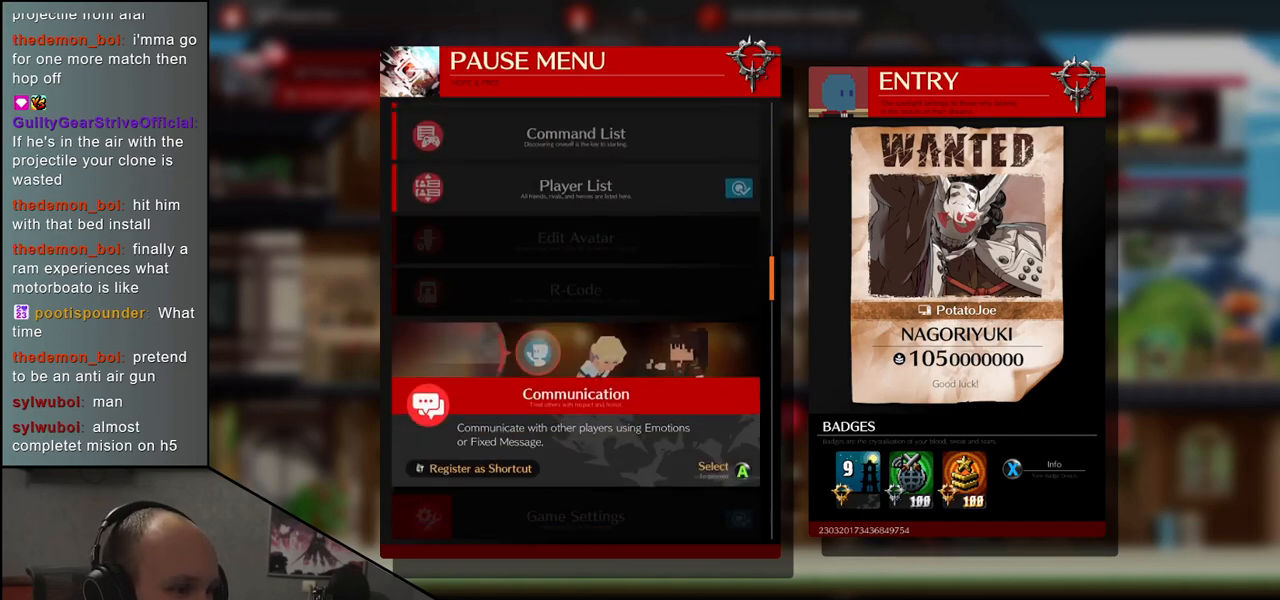
{"buttons": [], "left_stick": "center", "events": [[33, "left_stick", "center"], [300, "left_stick", "down"], [417, "left_stick", "center"]]}
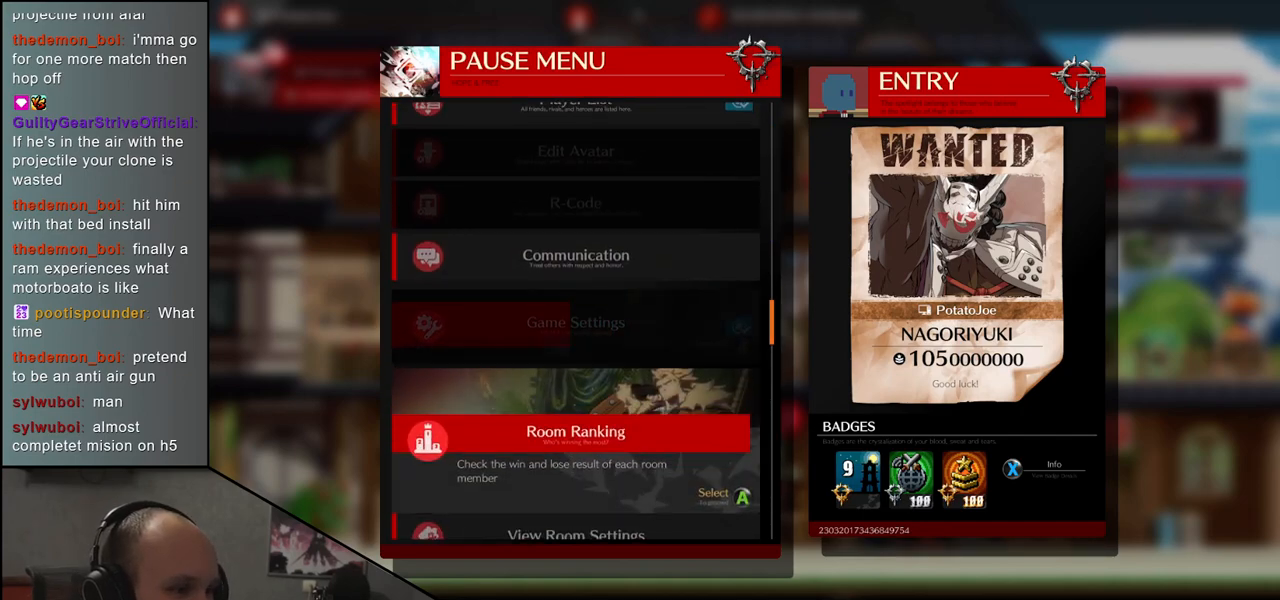
{"buttons": [], "left_stick": "center", "events": [[17, "left_stick", "down"], [133, "left_stick", "center"]]}
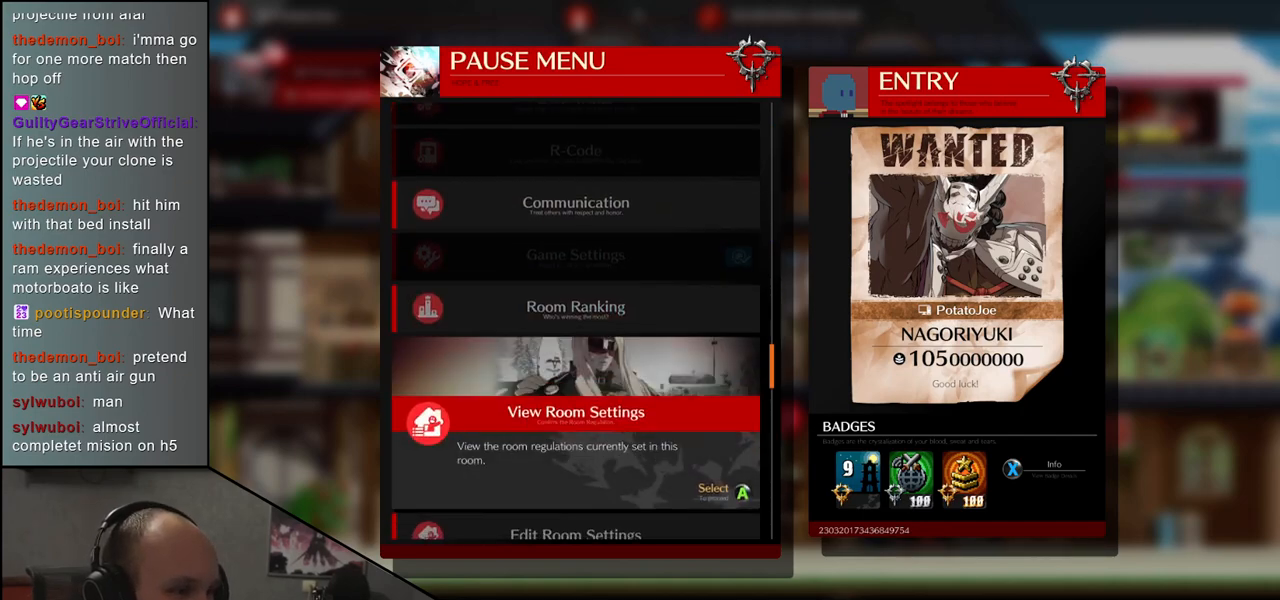
{"buttons": [], "left_stick": "center", "events": [[333, "left_stick", "down"], [467, "left_stick", "center"]]}
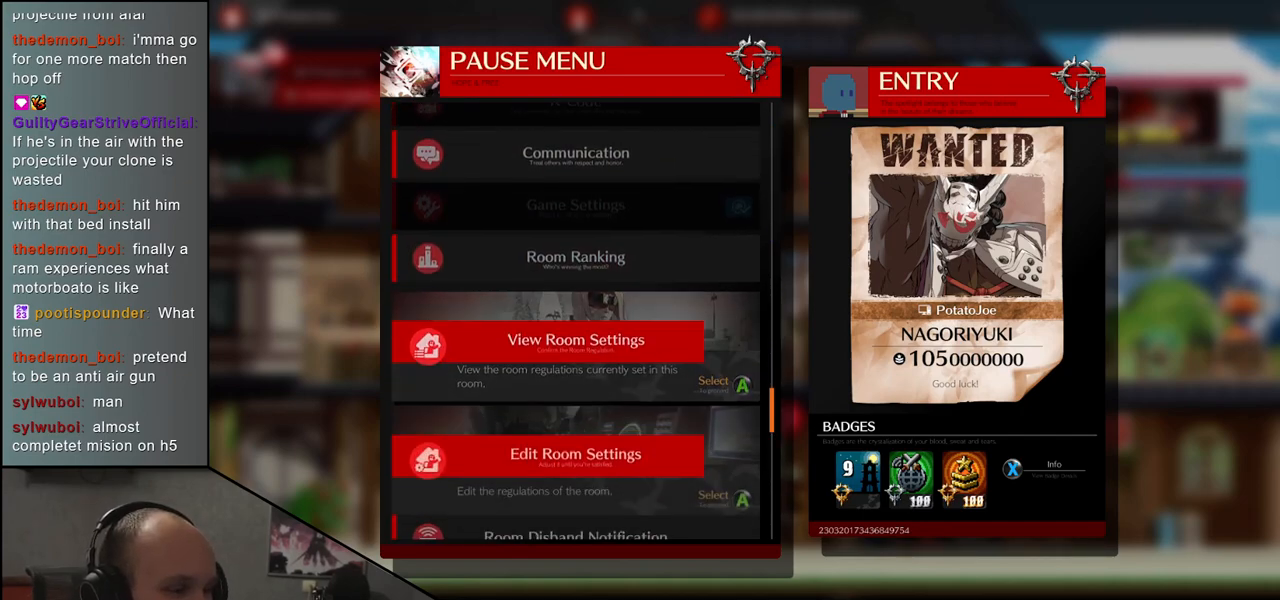
{"buttons": [], "left_stick": "center", "events": []}
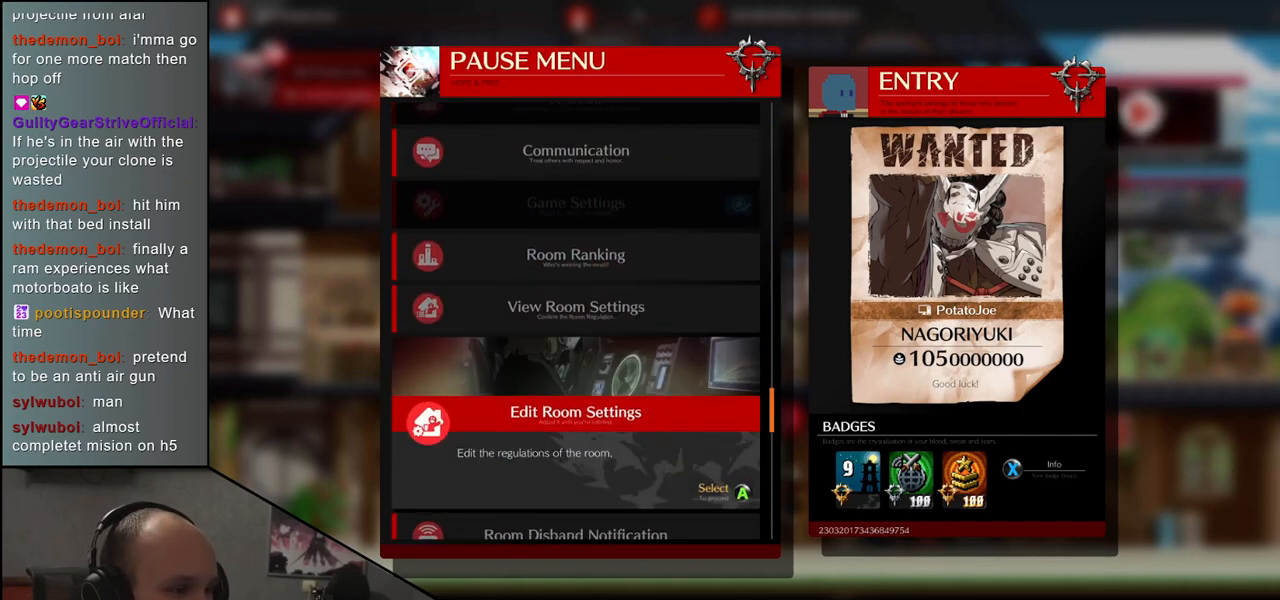
{"buttons": [], "left_stick": "center", "events": [[117, "L1", "down"], [217, "L1", "up"]]}
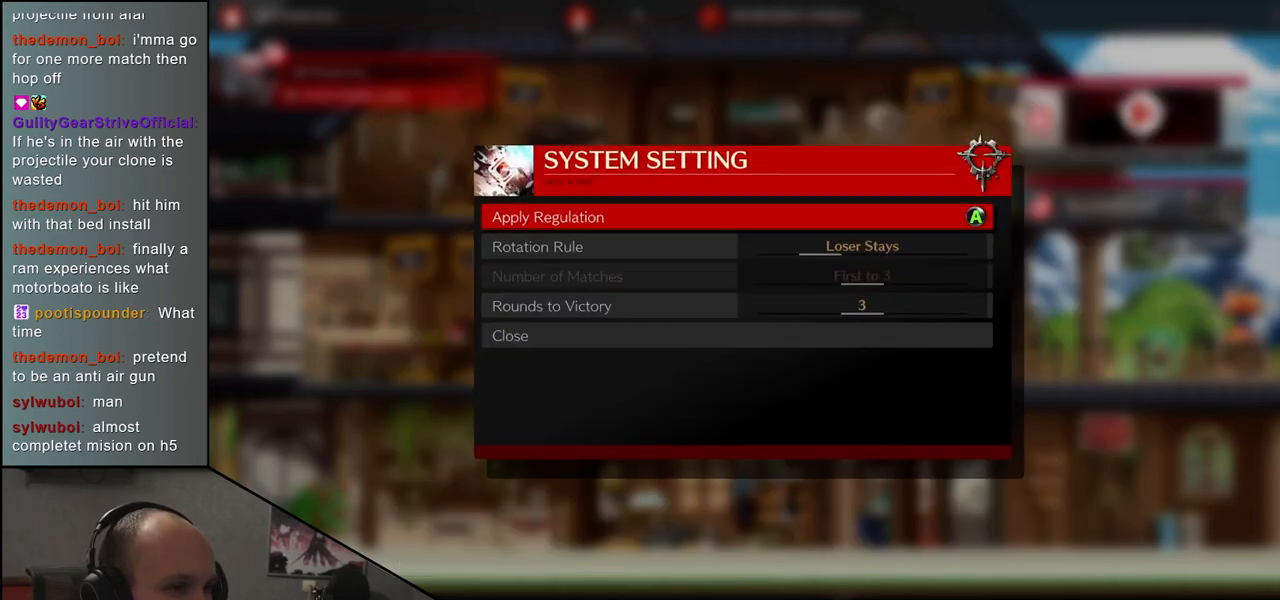
{"buttons": [], "left_stick": "center", "events": [[83, "left_stick", "down"], [167, "left_stick", "center"]]}
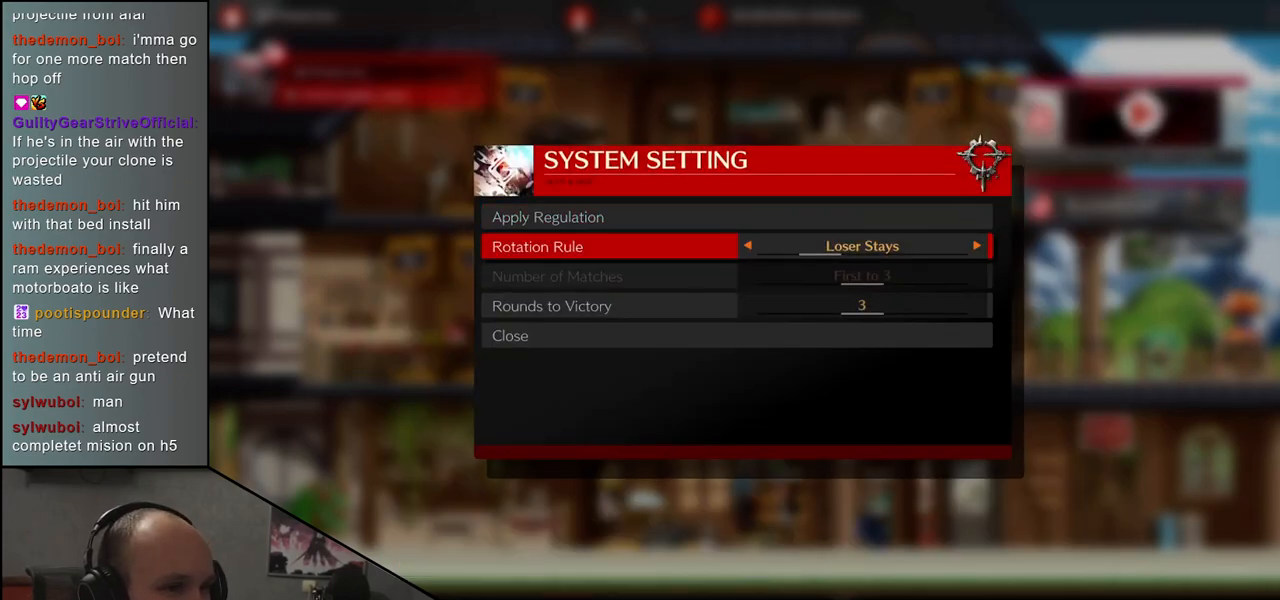
{"buttons": [], "left_stick": "center", "events": [[133, "left_stick", "left"], [217, "left_stick", "center"]]}
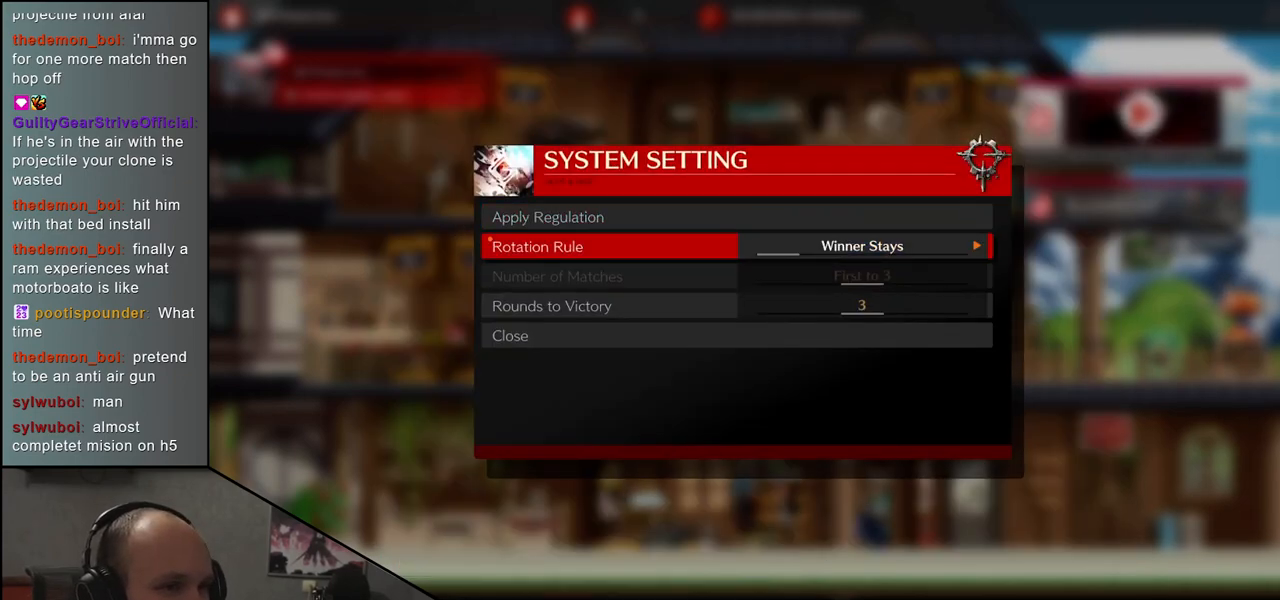
{"buttons": [], "left_stick": "center", "events": [[50, "left_stick", "up"], [167, "left_stick", "center"], [300, "L1", "down"], [367, "L1", "up"]]}
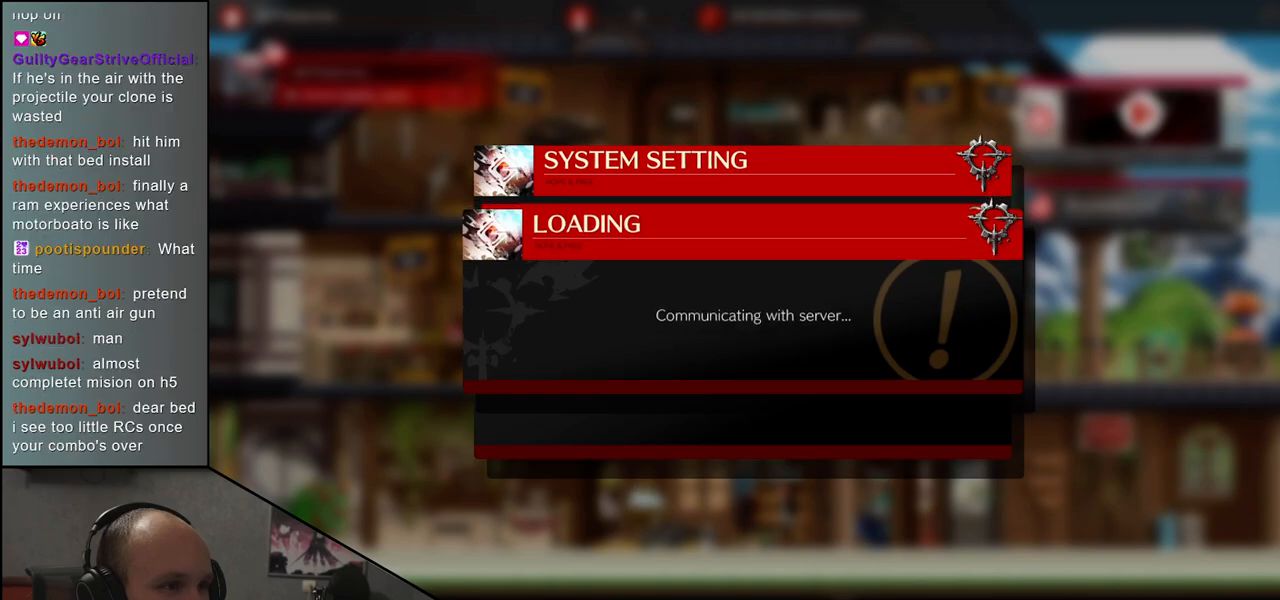
{"buttons": [], "left_stick": "center", "events": []}
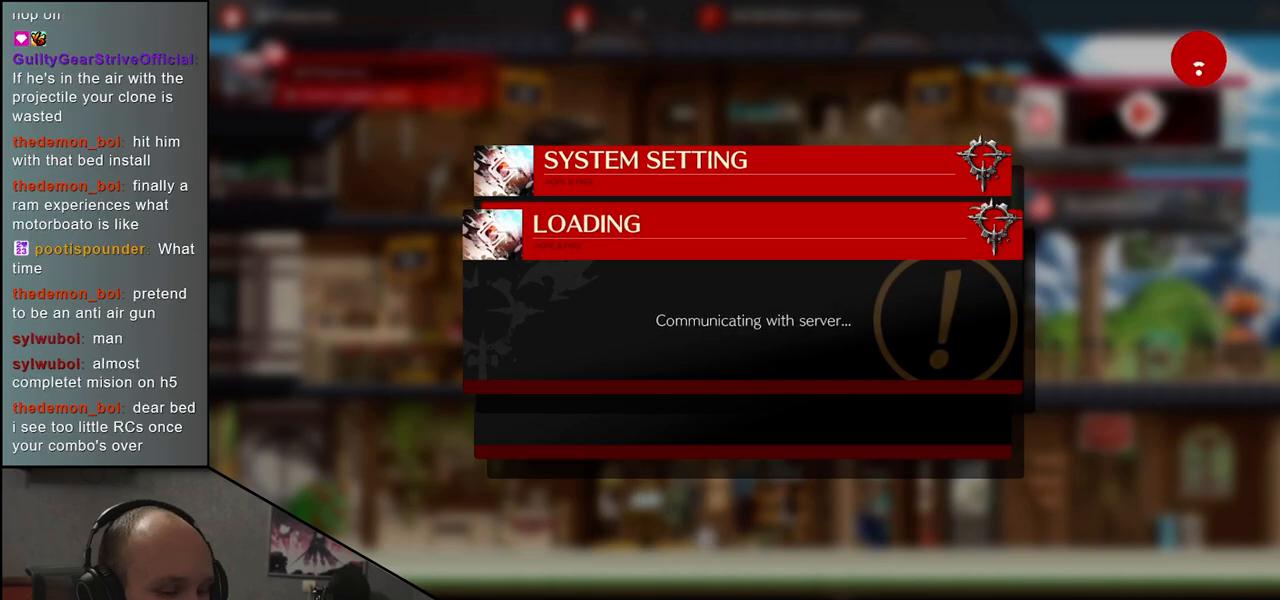
{"buttons": [], "left_stick": "center", "events": []}
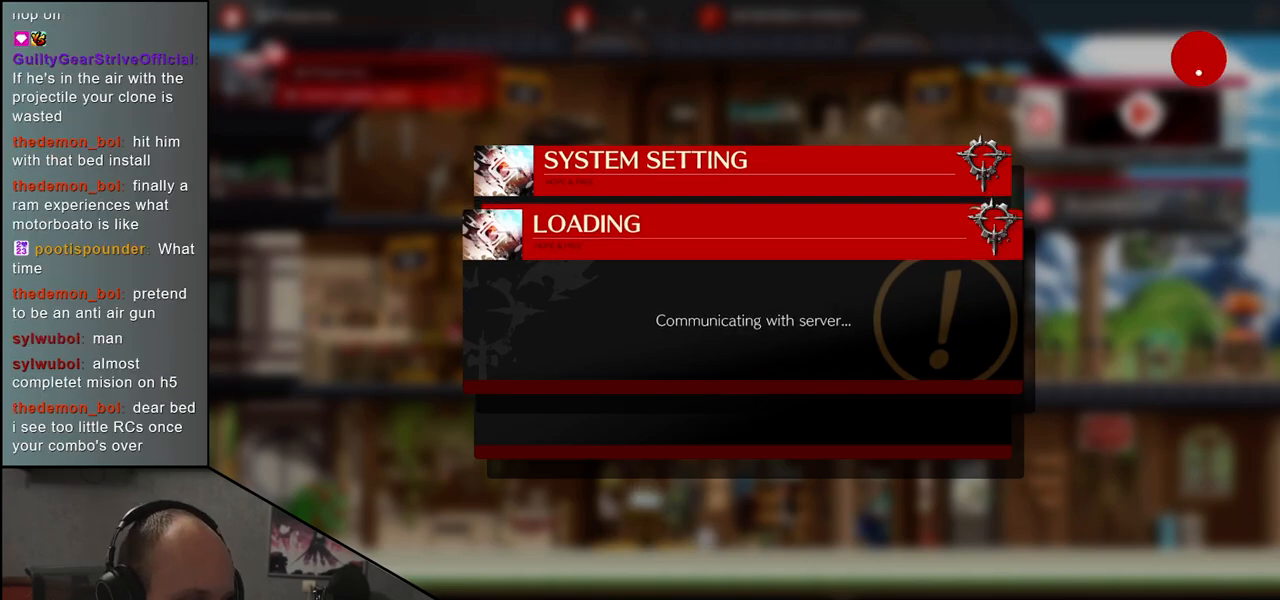
{"buttons": [], "left_stick": "center", "events": []}
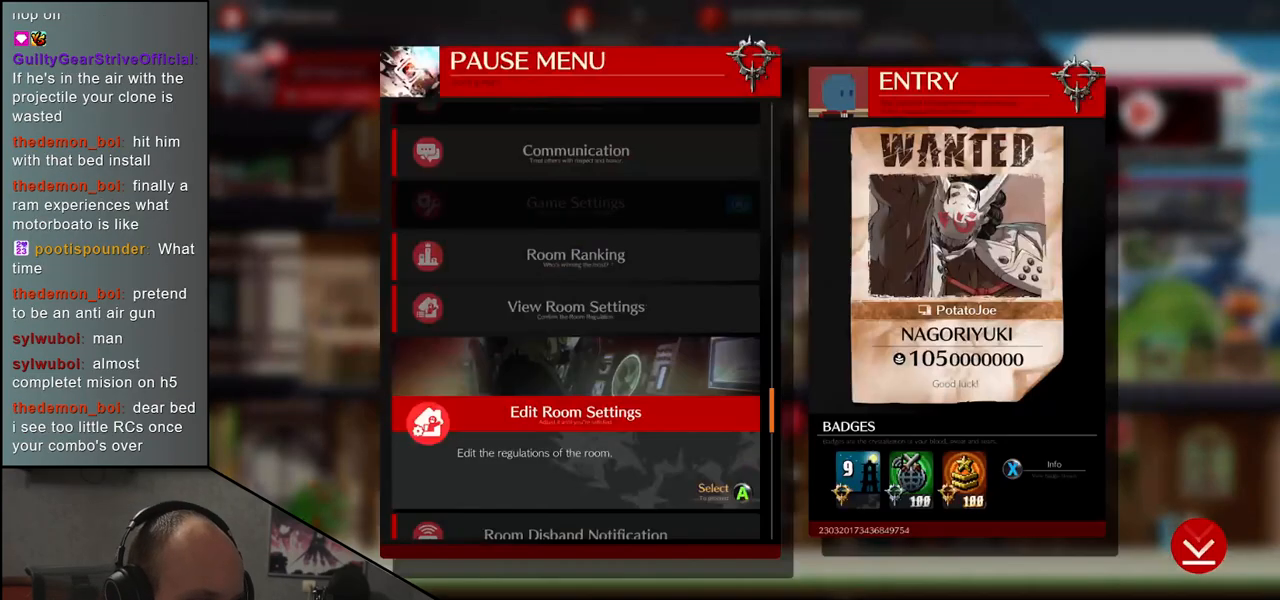
{"buttons": [], "left_stick": "center", "events": []}
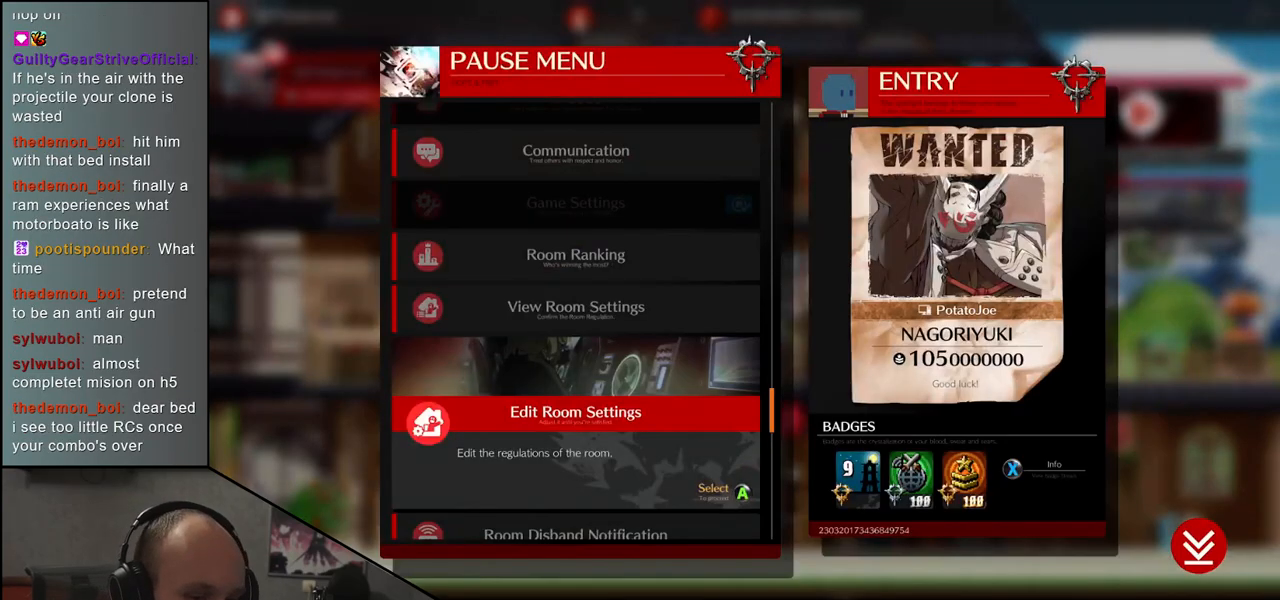
{"buttons": [], "left_stick": "center", "events": []}
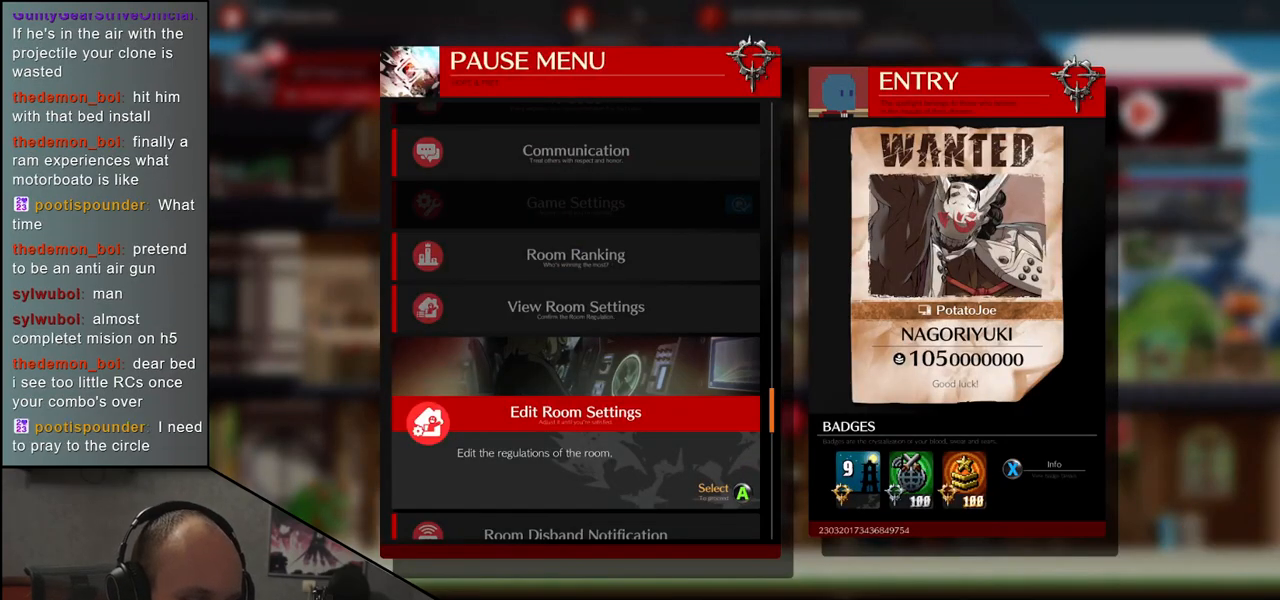
{"buttons": ["R1"], "left_stick": "center", "events": [[483, "R1", "down"]]}
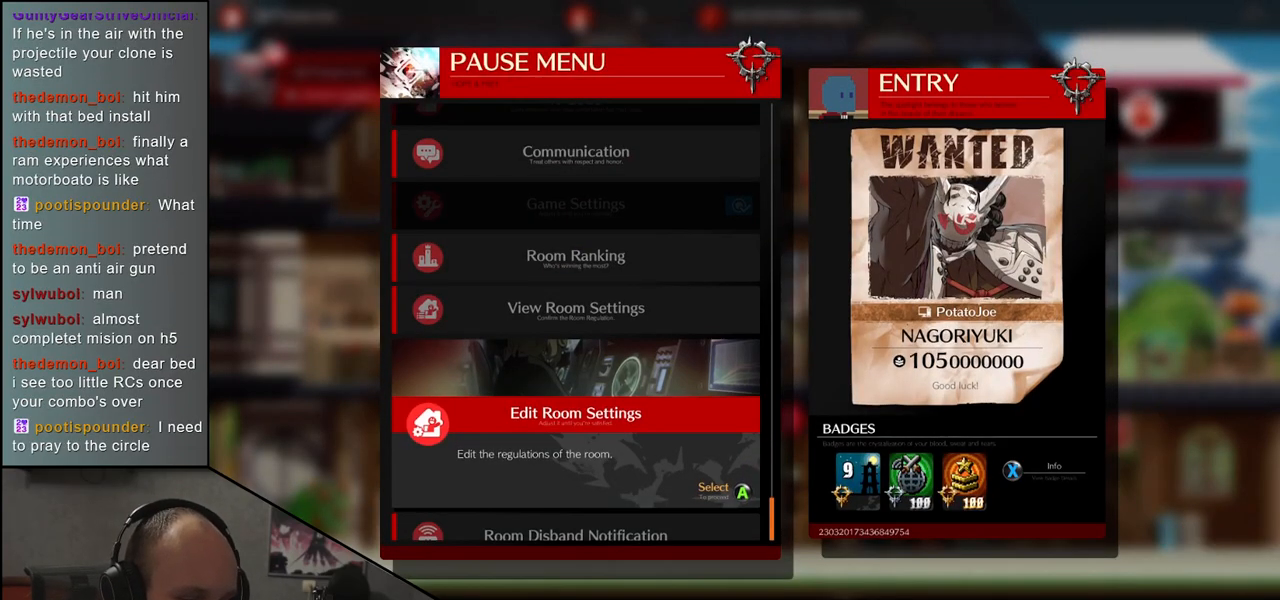
{"buttons": [], "left_stick": "center", "events": [[83, "R1", "up"]]}